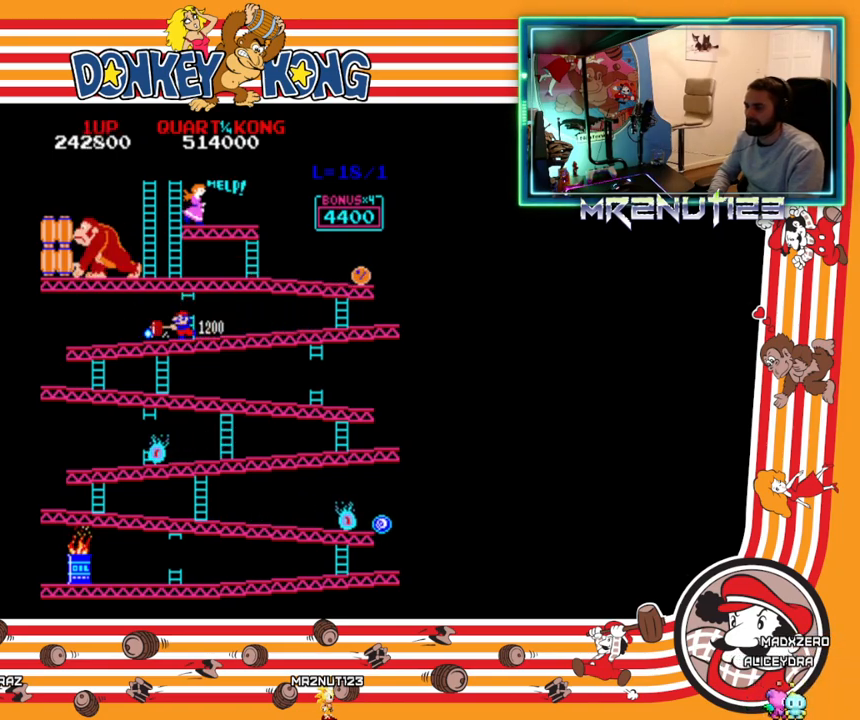
Gameplay with a controller (Nintendo layout); each line is a JSON object with the inputs held at the frame after it. "events" lists button and stick changes between this image and that frame as [ms after this image, input, new state], when the widget could be followed in between. Not read: B L3 R3.
{"buttons": ["DPAD_RIGHT"], "events": []}
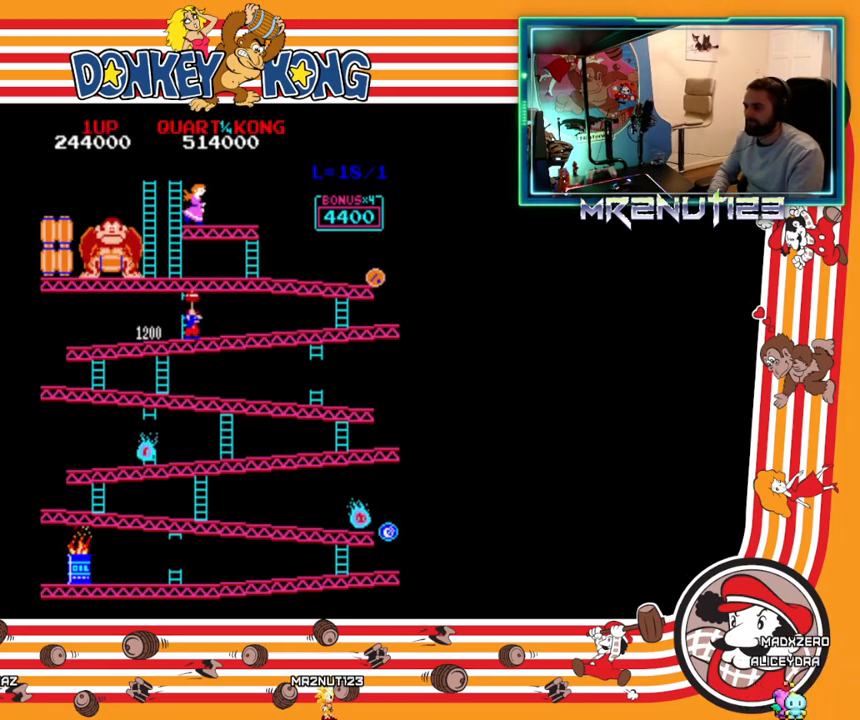
{"buttons": ["DPAD_RIGHT"], "events": []}
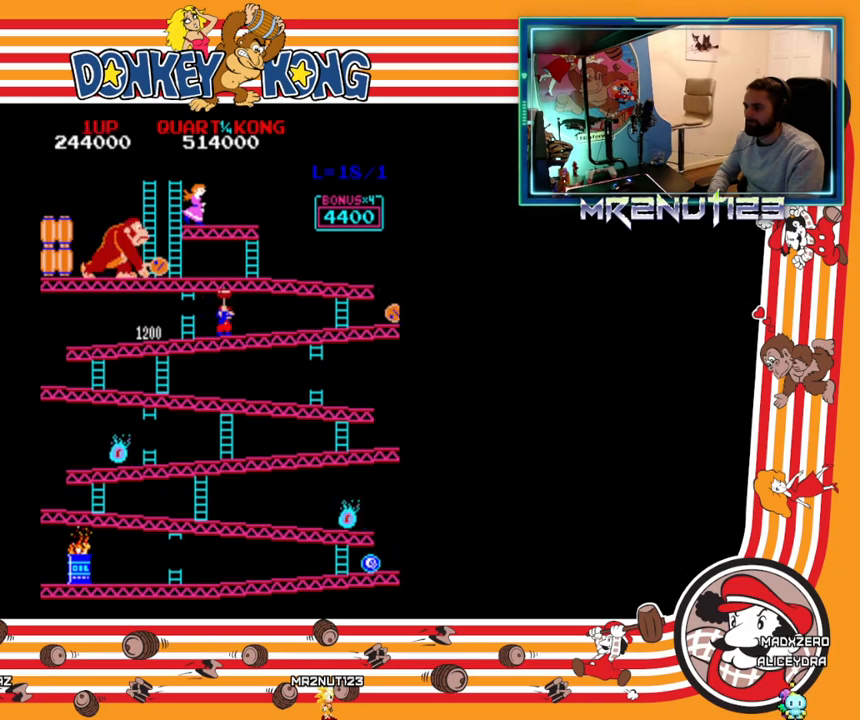
{"buttons": ["DPAD_LEFT"], "events": [[250, "DPAD_RIGHT", "up"], [283, "DPAD_LEFT", "down"]]}
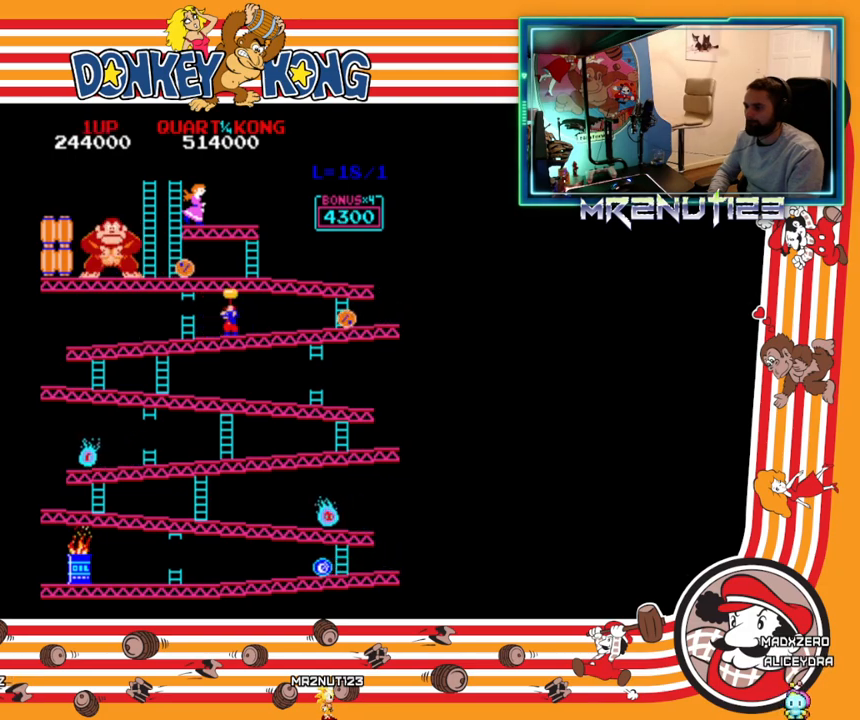
{"buttons": [], "events": [[250, "DPAD_LEFT", "up"]]}
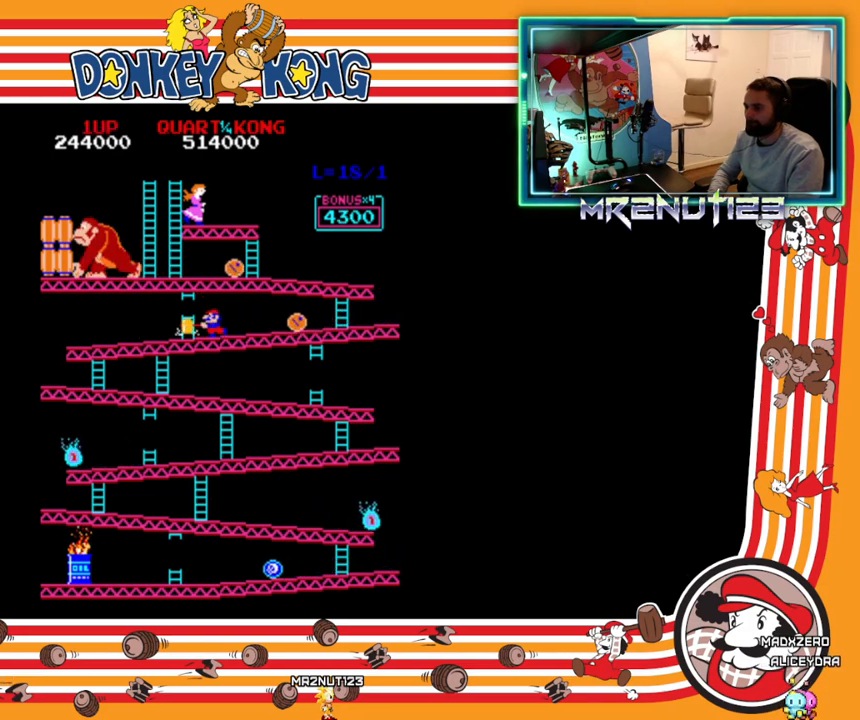
{"buttons": [], "events": [[67, "DPAD_RIGHT", "down"], [333, "DPAD_RIGHT", "up"], [417, "A", "down"], [483, "A", "up"]]}
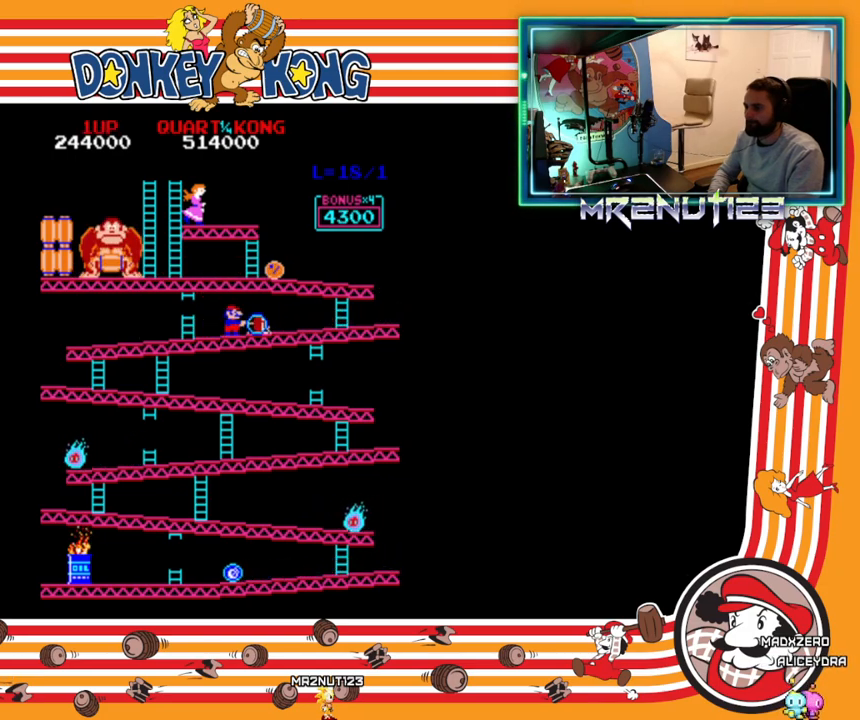
{"buttons": ["DPAD_RIGHT"], "events": [[33, "DPAD_RIGHT", "down"]]}
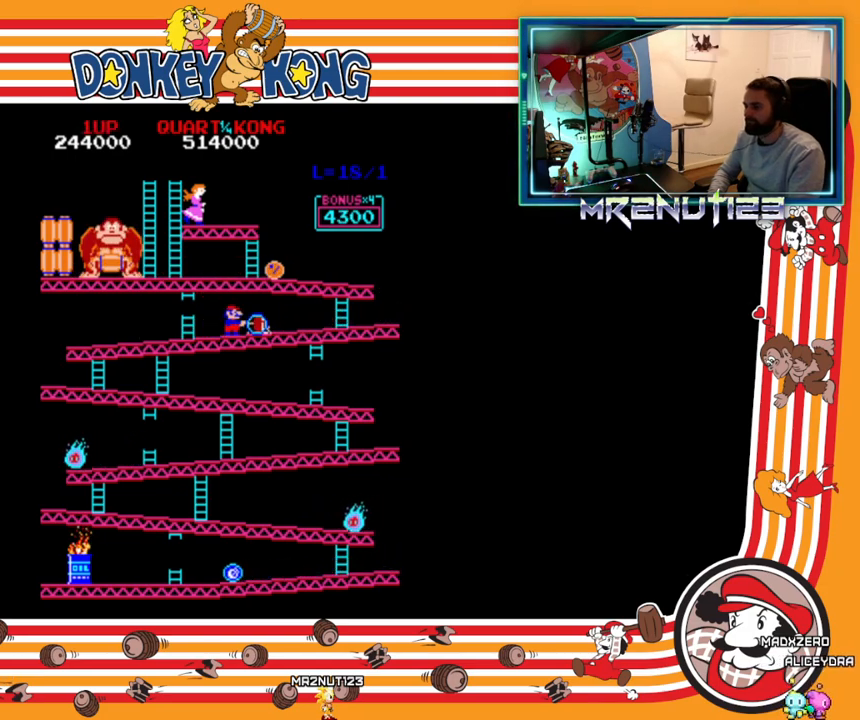
{"buttons": ["DPAD_RIGHT"], "events": [[150, "A", "down"], [200, "A", "up"], [383, "A", "down"], [450, "A", "up"]]}
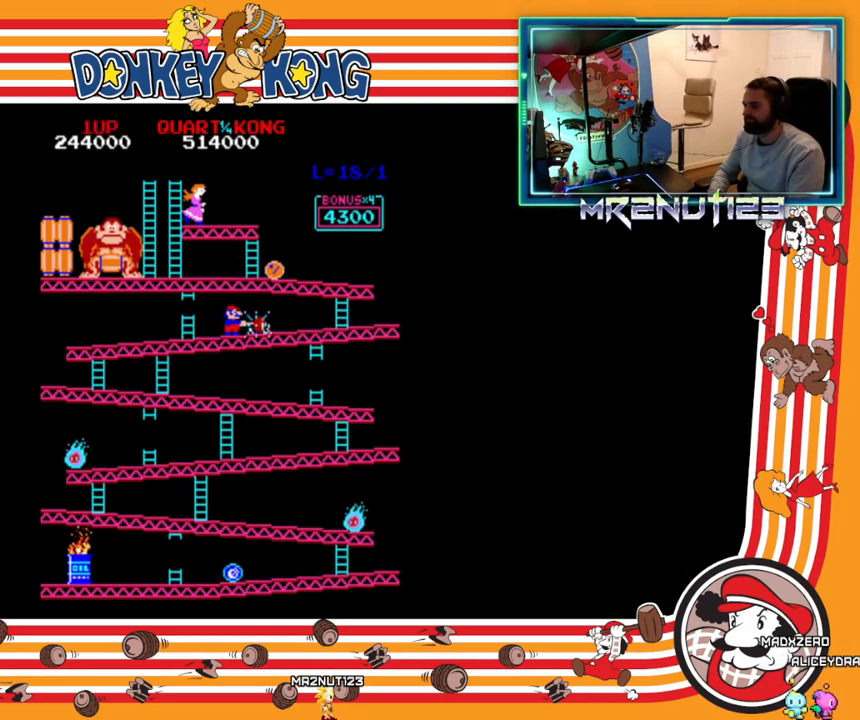
{"buttons": ["DPAD_RIGHT"], "events": []}
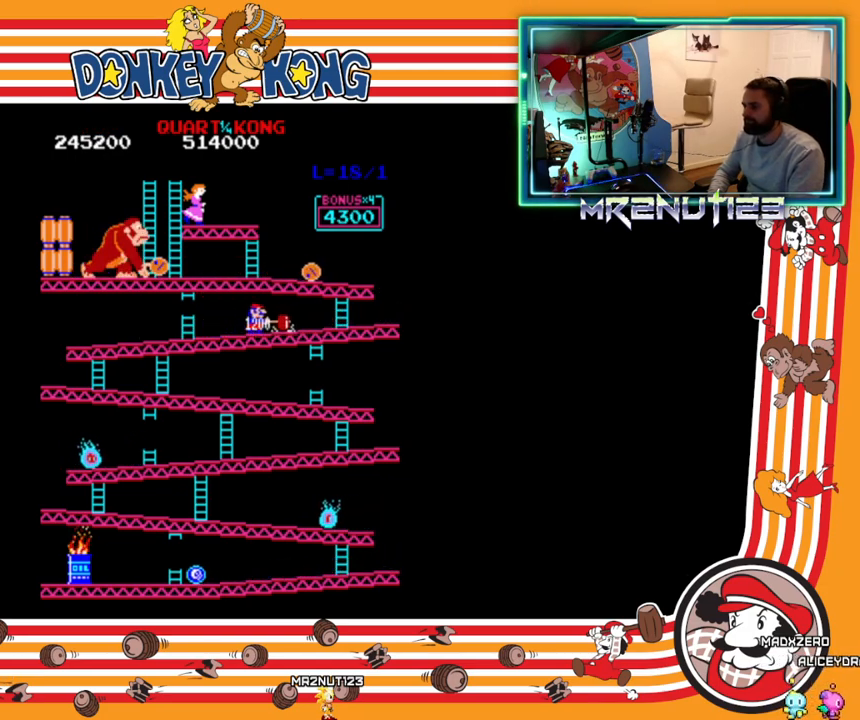
{"buttons": ["DPAD_RIGHT"], "events": []}
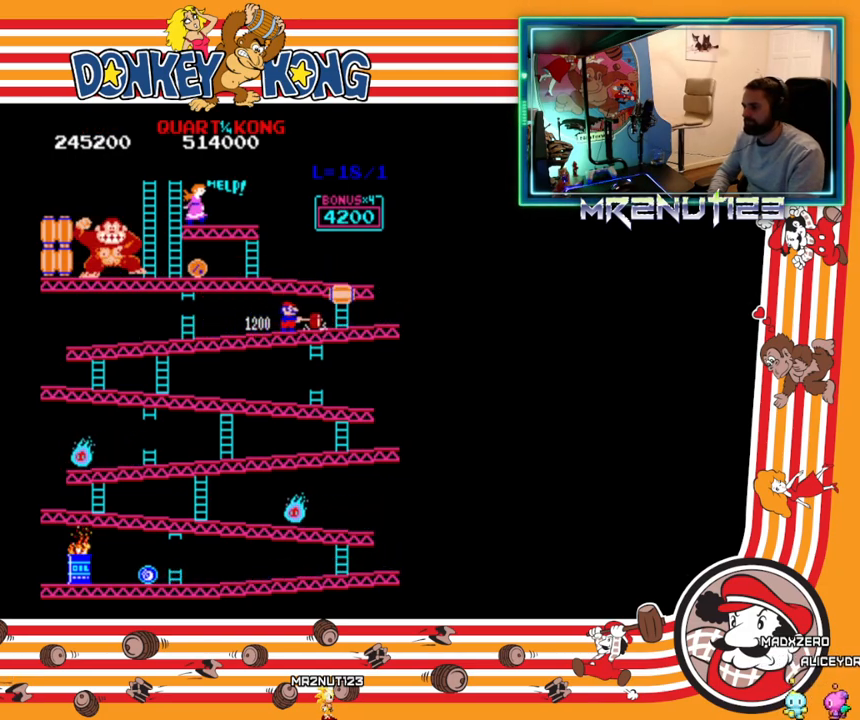
{"buttons": ["DPAD_RIGHT"], "events": [[267, "DPAD_RIGHT", "up"], [433, "A", "down"], [483, "A", "up"], [500, "DPAD_RIGHT", "down"]]}
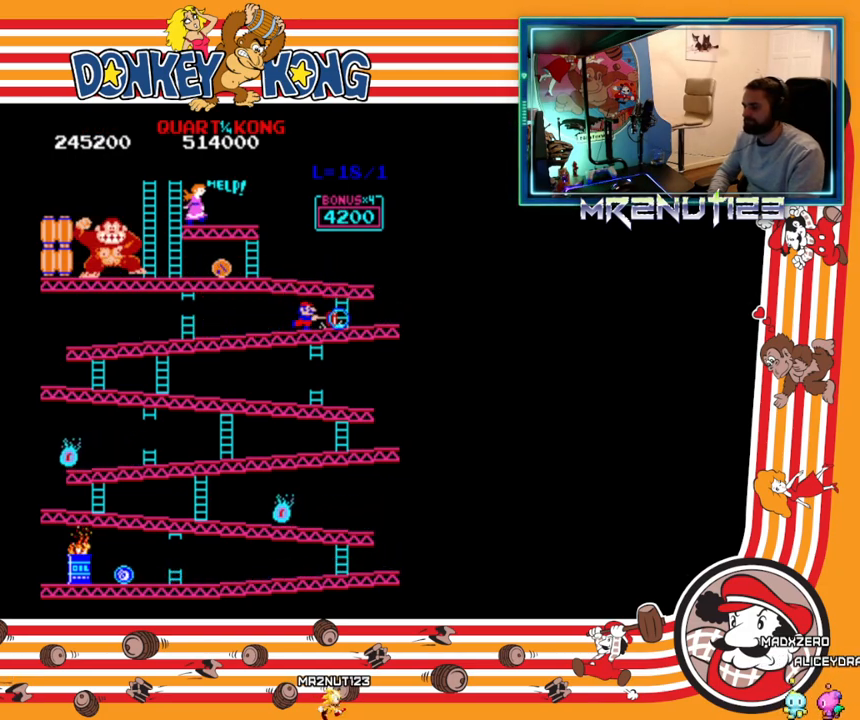
{"buttons": ["DPAD_RIGHT"], "events": []}
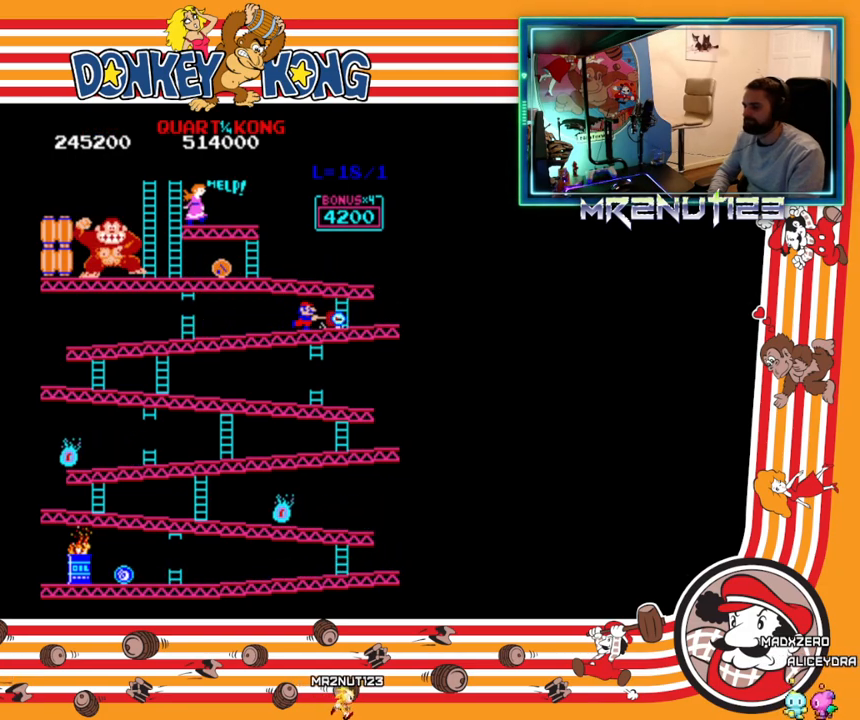
{"buttons": ["A", "DPAD_RIGHT"], "events": [[200, "A", "down"], [250, "A", "up"], [450, "A", "down"]]}
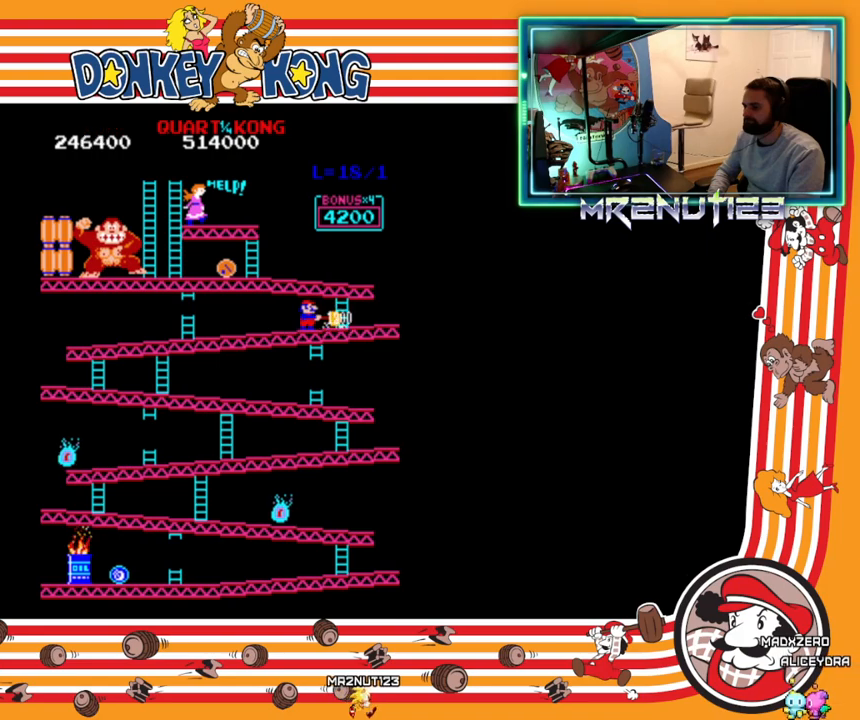
{"buttons": ["DPAD_RIGHT"], "events": [[17, "A", "up"]]}
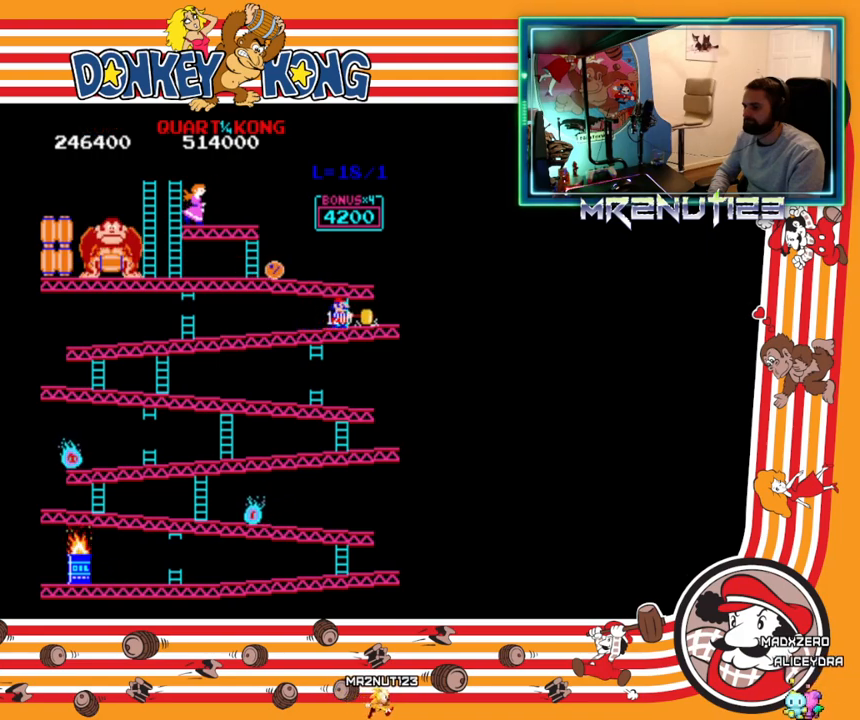
{"buttons": ["DPAD_RIGHT"], "events": []}
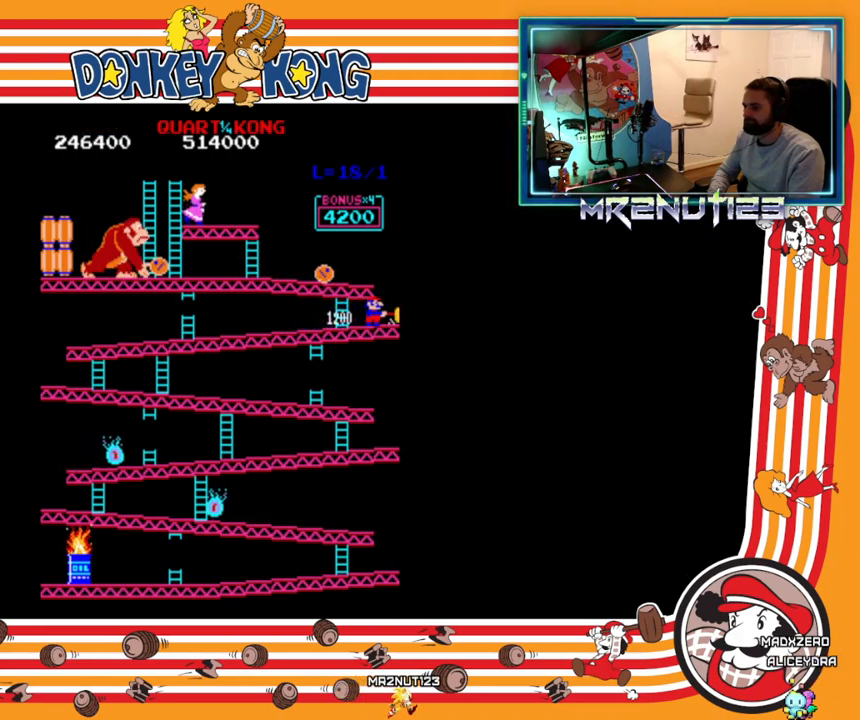
{"buttons": [], "events": [[117, "DPAD_RIGHT", "up"], [133, "DPAD_LEFT", "down"], [350, "DPAD_LEFT", "up"]]}
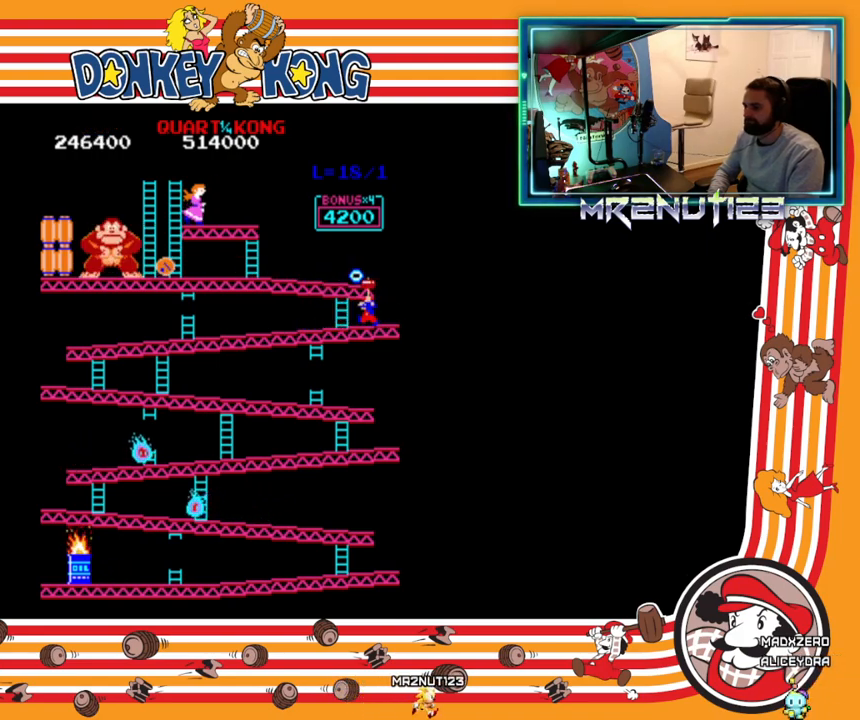
{"buttons": ["DPAD_LEFT"], "events": [[167, "DPAD_LEFT", "down"]]}
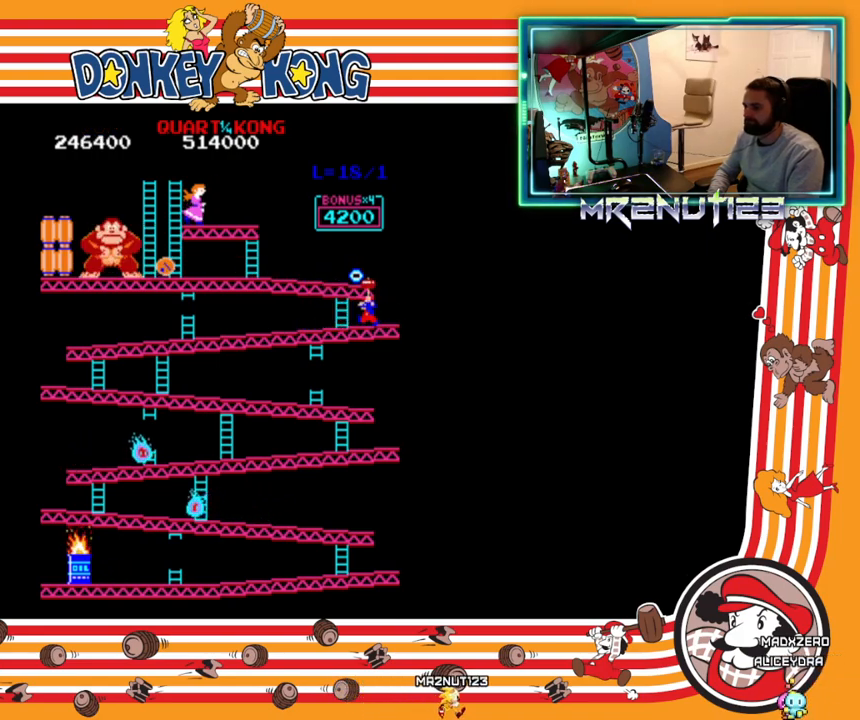
{"buttons": ["DPAD_LEFT"], "events": []}
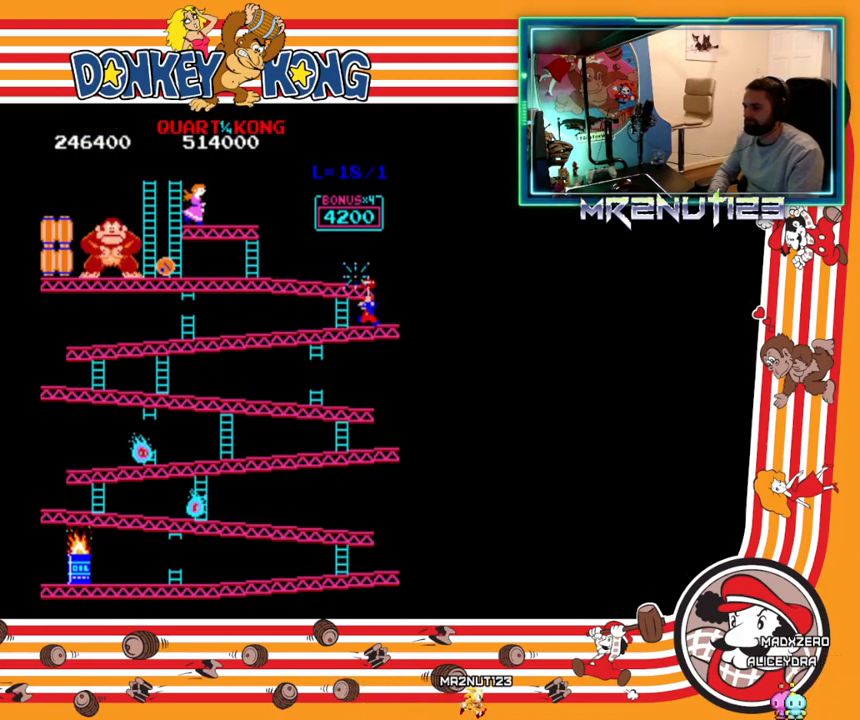
{"buttons": ["DPAD_LEFT"], "events": []}
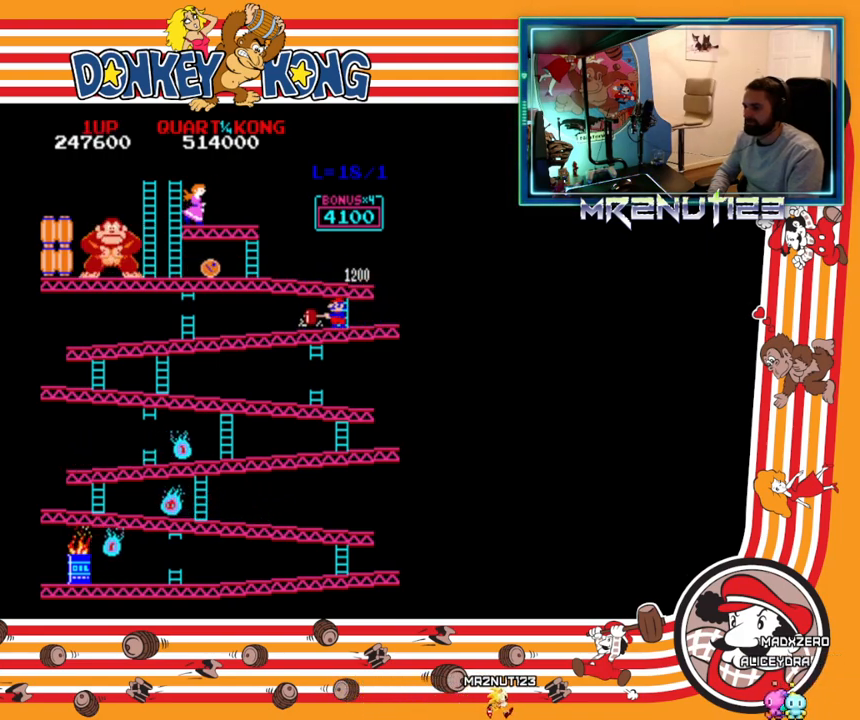
{"buttons": [], "events": [[100, "DPAD_LEFT", "up"], [117, "DPAD_RIGHT", "down"], [450, "DPAD_RIGHT", "up"]]}
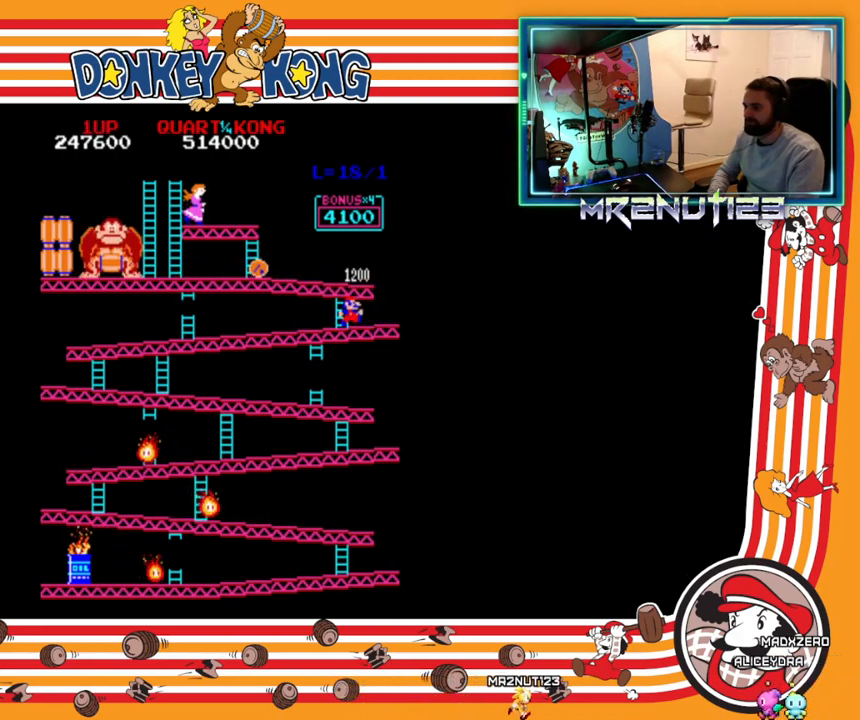
{"buttons": ["DPAD_RIGHT"], "events": [[367, "DPAD_RIGHT", "down"]]}
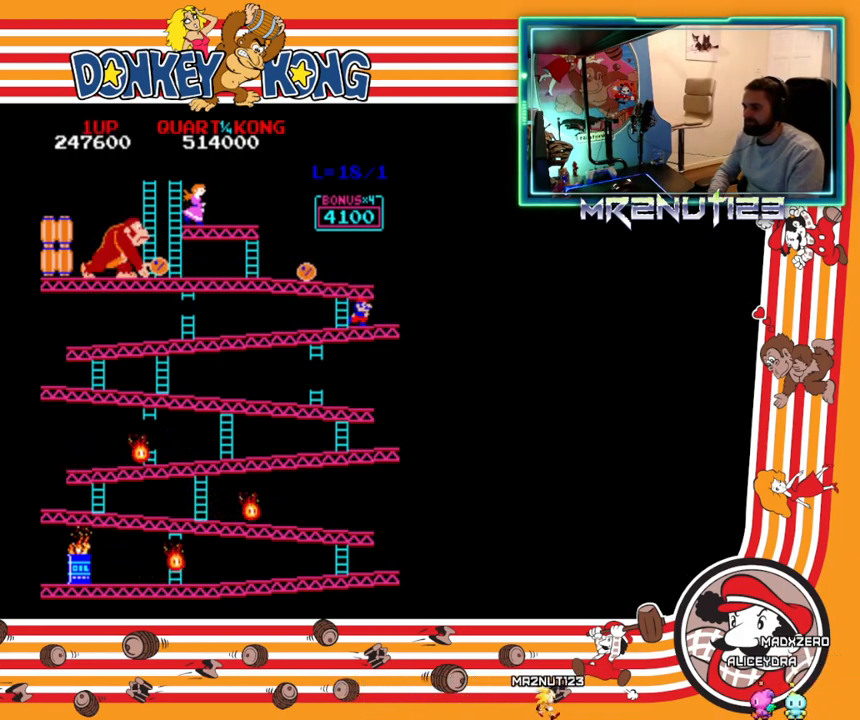
{"buttons": ["DPAD_RIGHT"], "events": [[267, "DPAD_RIGHT", "up"], [300, "DPAD_LEFT", "down"], [417, "DPAD_LEFT", "up"], [433, "DPAD_DOWN", "down"], [450, "DPAD_DOWN", "up"], [450, "DPAD_RIGHT", "down"]]}
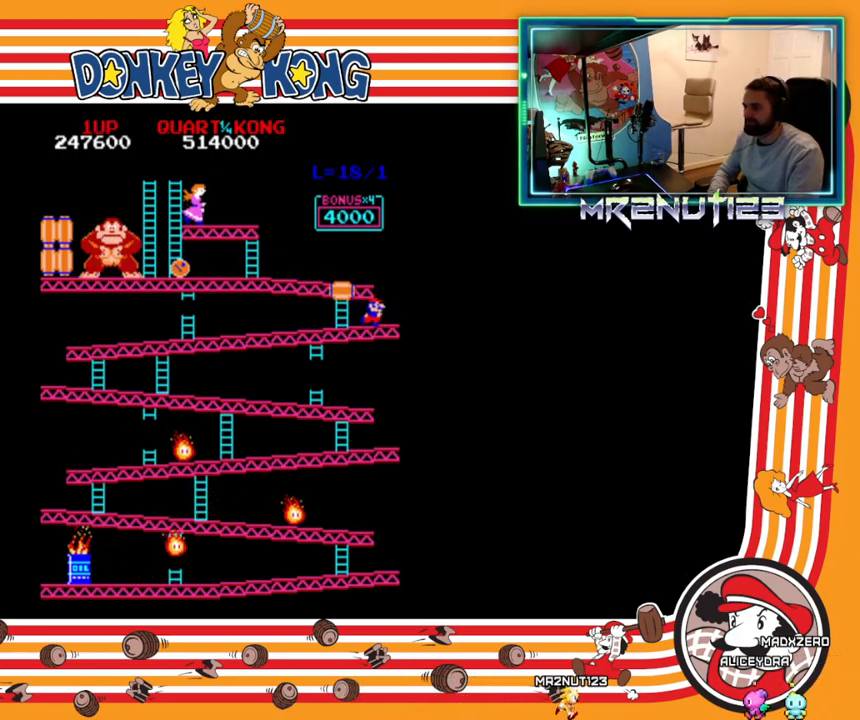
{"buttons": ["DPAD_LEFT"], "events": [[33, "DPAD_RIGHT", "up"], [67, "DPAD_LEFT", "down"]]}
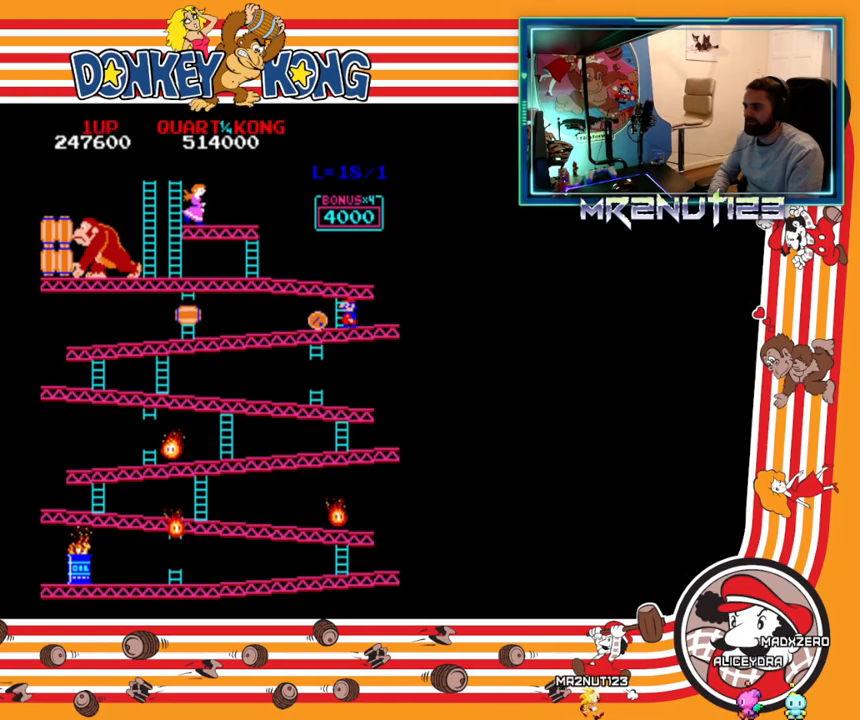
{"buttons": ["DPAD_UP"], "events": [[33, "DPAD_LEFT", "up"], [33, "DPAD_UP", "down"]]}
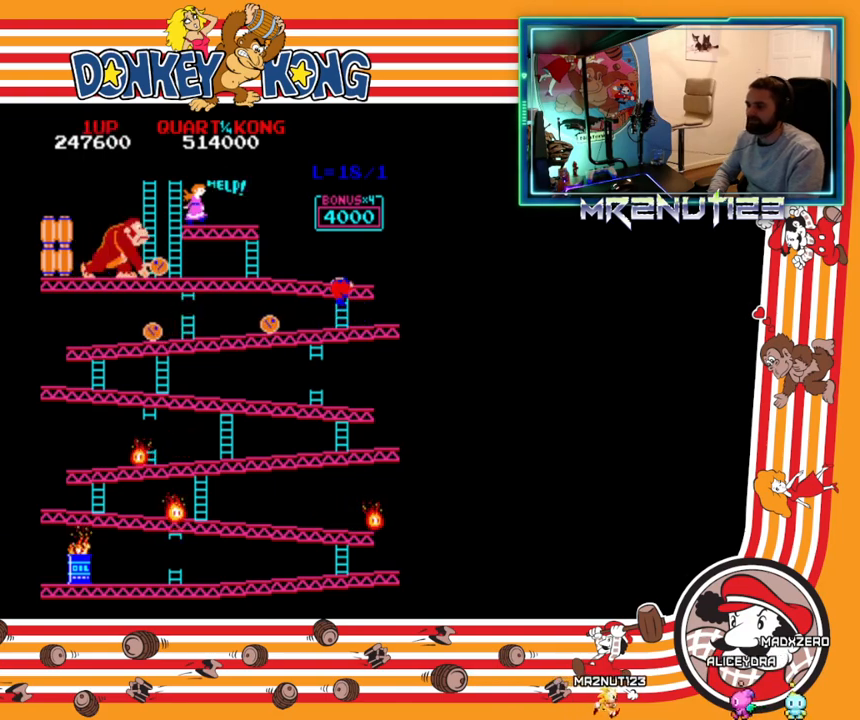
{"buttons": ["DPAD_UP"], "events": []}
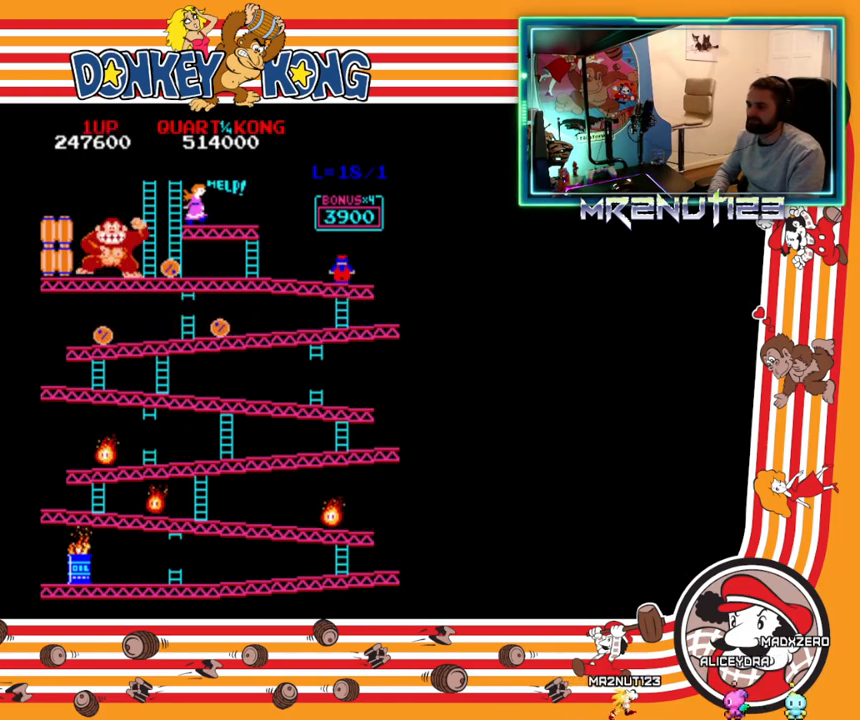
{"buttons": ["DPAD_LEFT"], "events": [[100, "DPAD_LEFT", "down"], [100, "DPAD_UP", "up"]]}
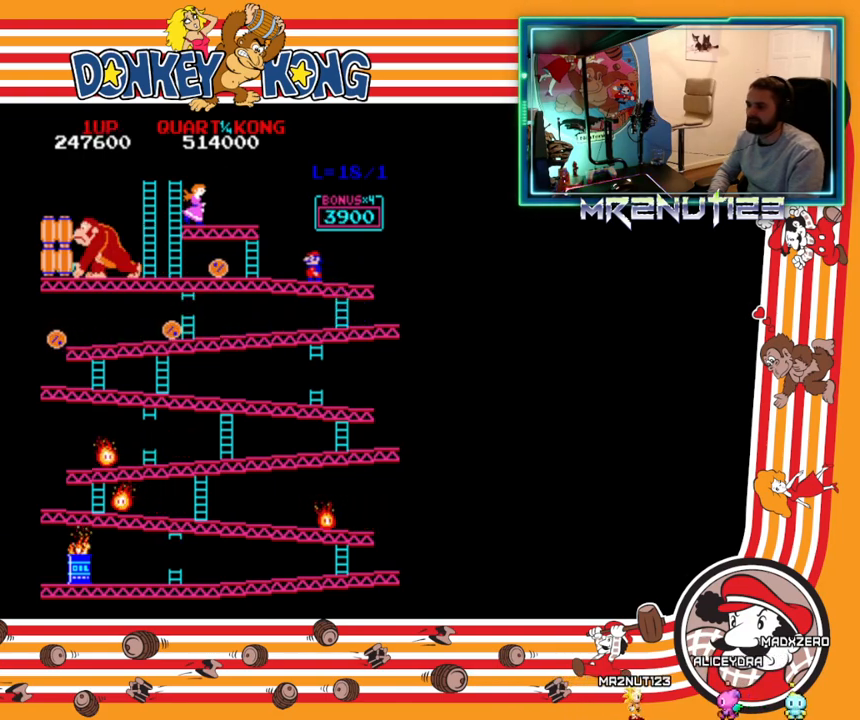
{"buttons": ["DPAD_LEFT"], "events": [[317, "A", "down"], [417, "A", "up"]]}
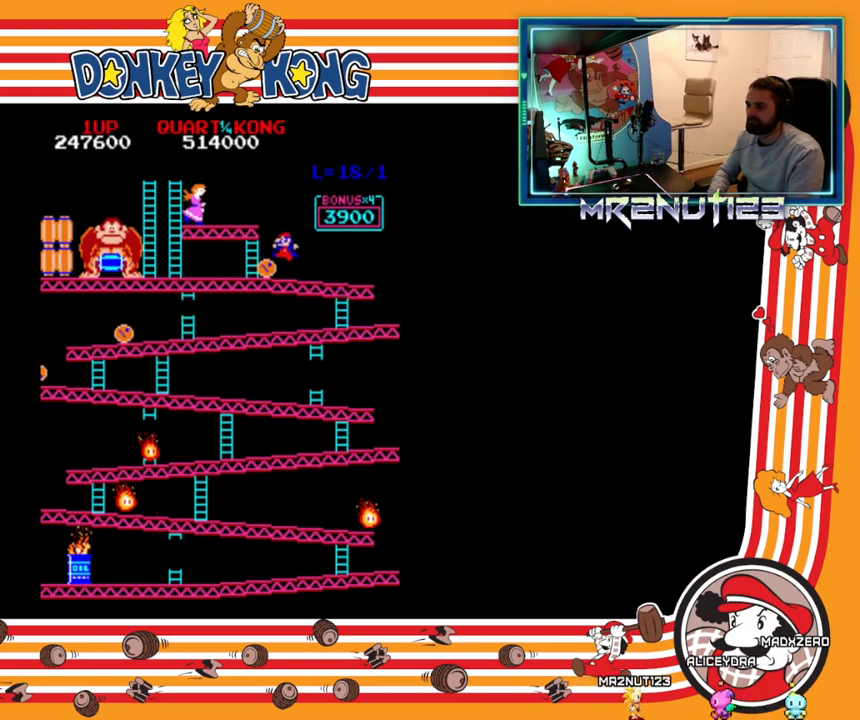
{"buttons": ["DPAD_LEFT"], "events": []}
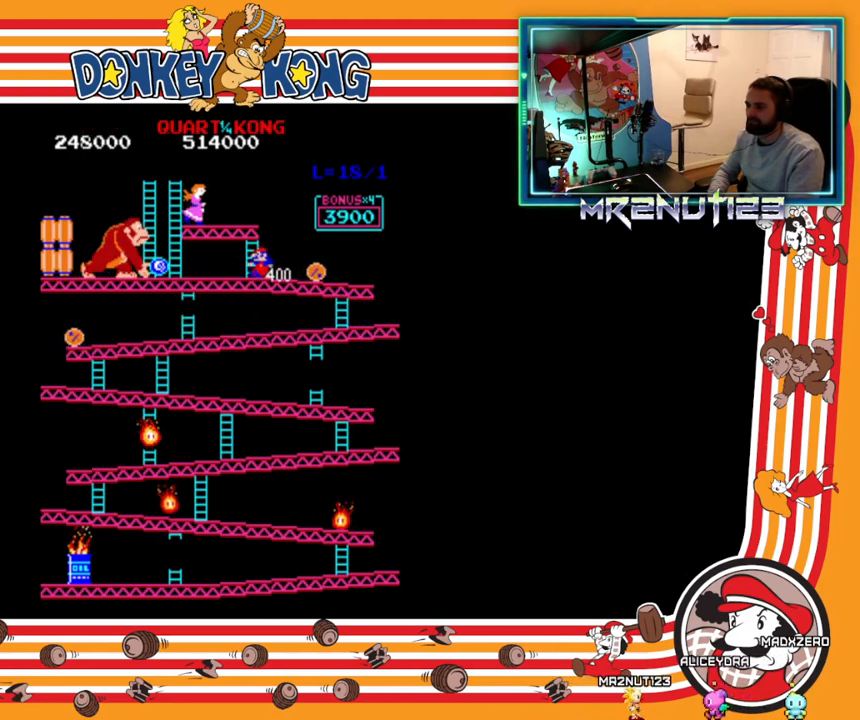
{"buttons": ["DPAD_UP"], "events": [[200, "DPAD_LEFT", "up"], [200, "DPAD_UP", "down"]]}
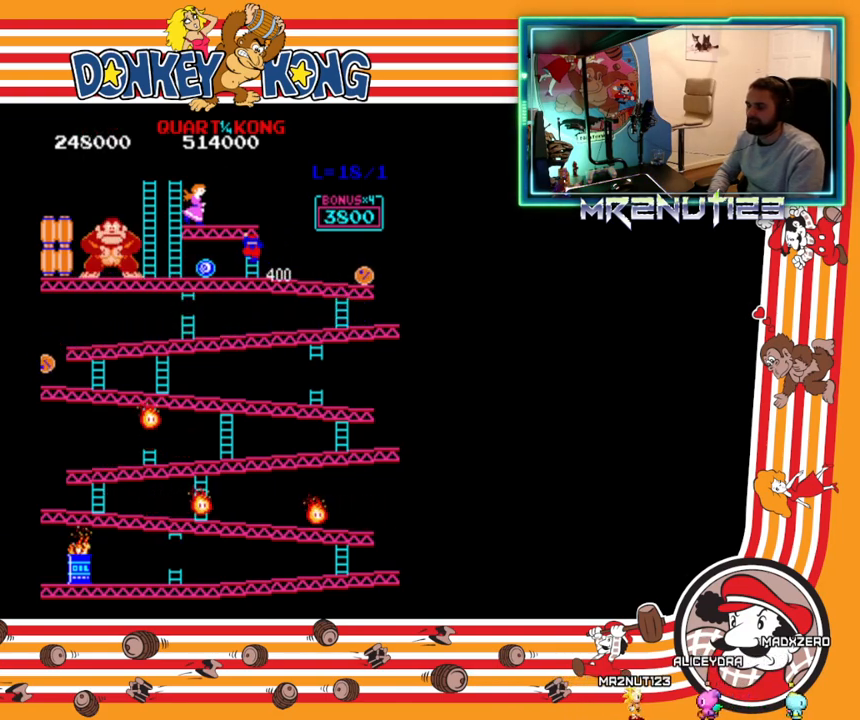
{"buttons": ["DPAD_UP"], "events": []}
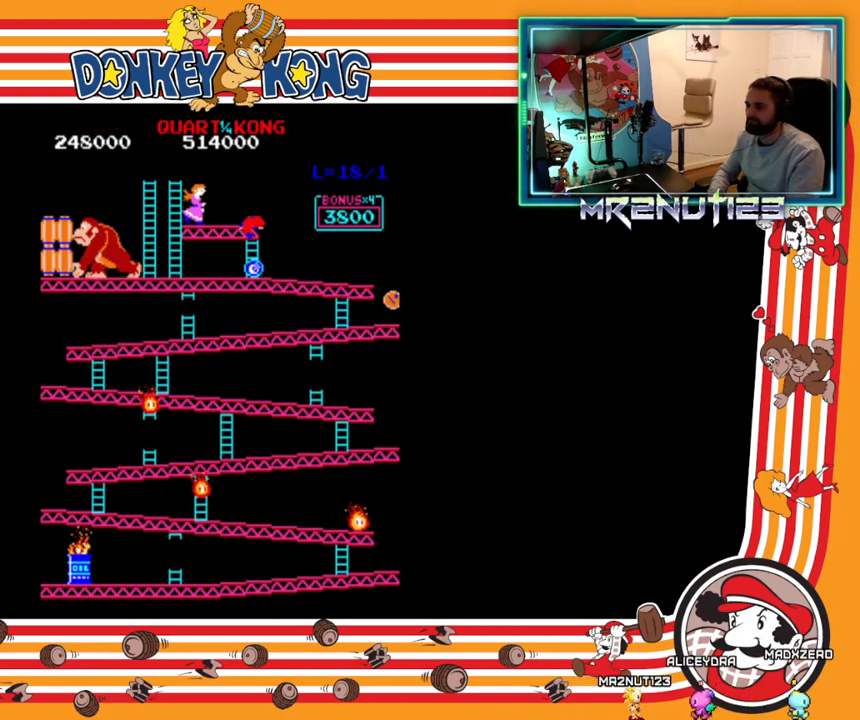
{"buttons": ["DPAD_UP"], "events": [[17, "A", "down"], [67, "A", "up"]]}
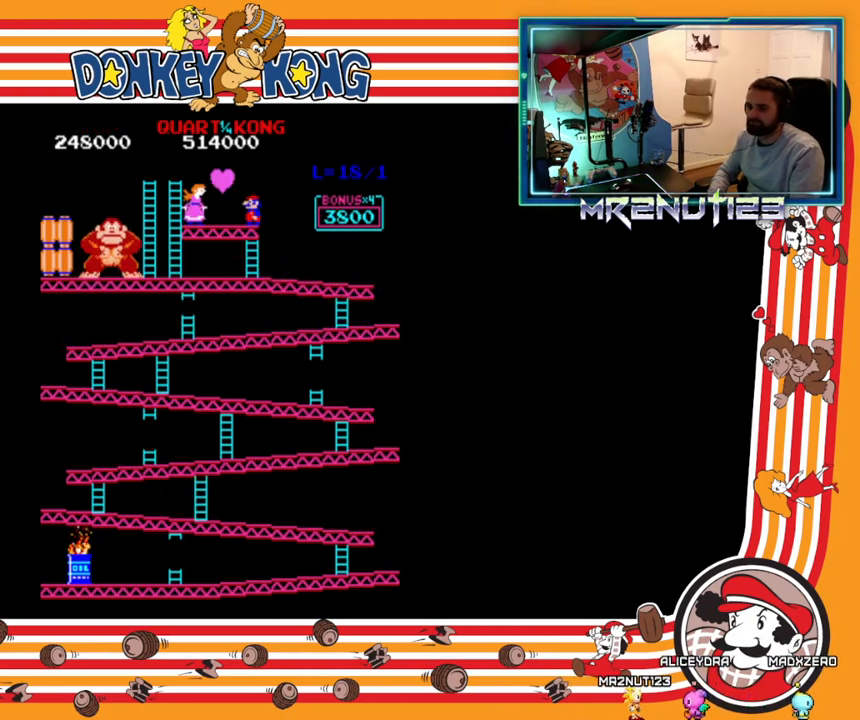
{"buttons": [], "events": [[267, "DPAD_UP", "up"]]}